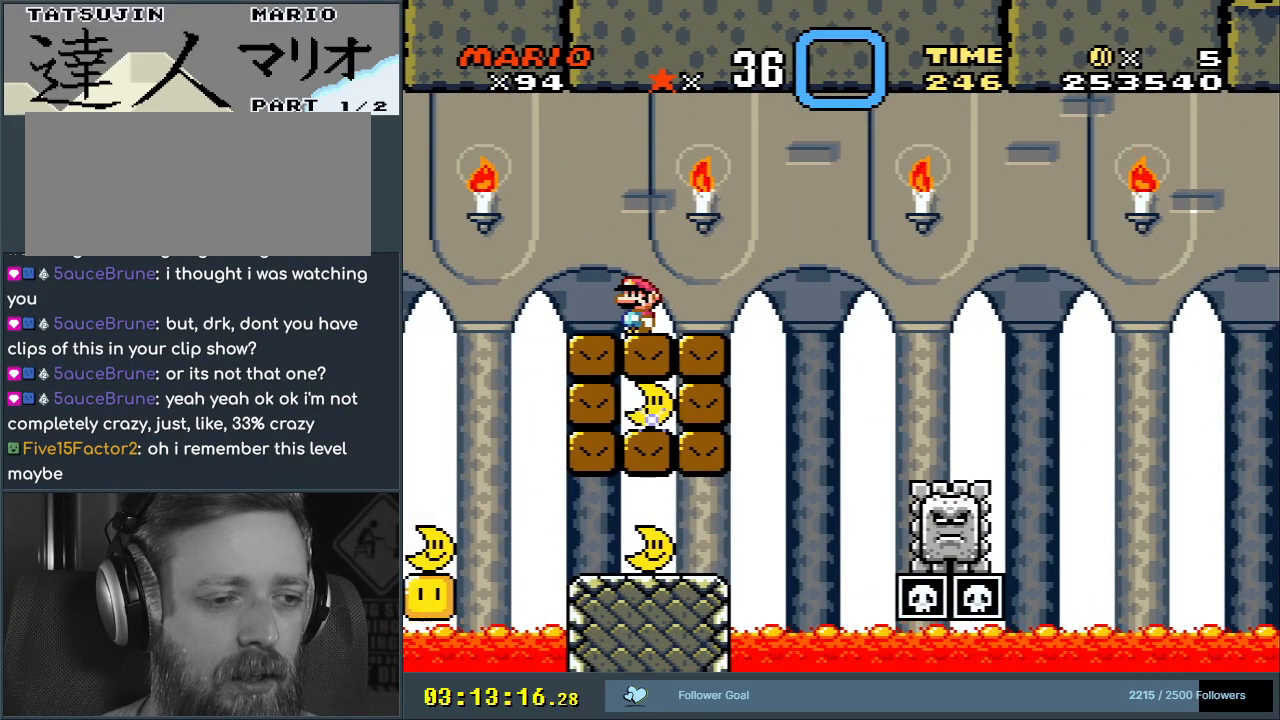
Gameplay with a controller (Nintendo layout); each line is a JSON object with the inputs held at the frame after it. "events" lists button and stick changes between this image and that frame as [ms after this image, input, new state], when the widget could be followed in between. Not read: L3 R3.
{"buttons": ["X"], "events": []}
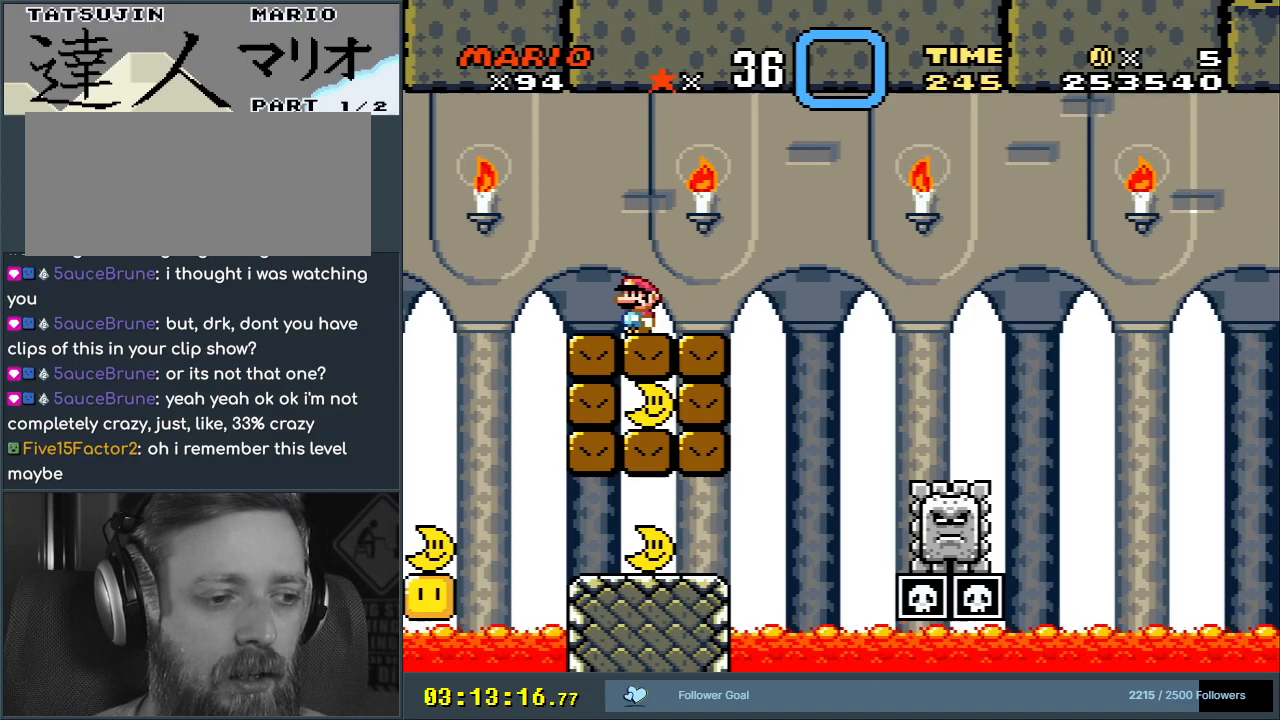
{"buttons": ["X"], "events": []}
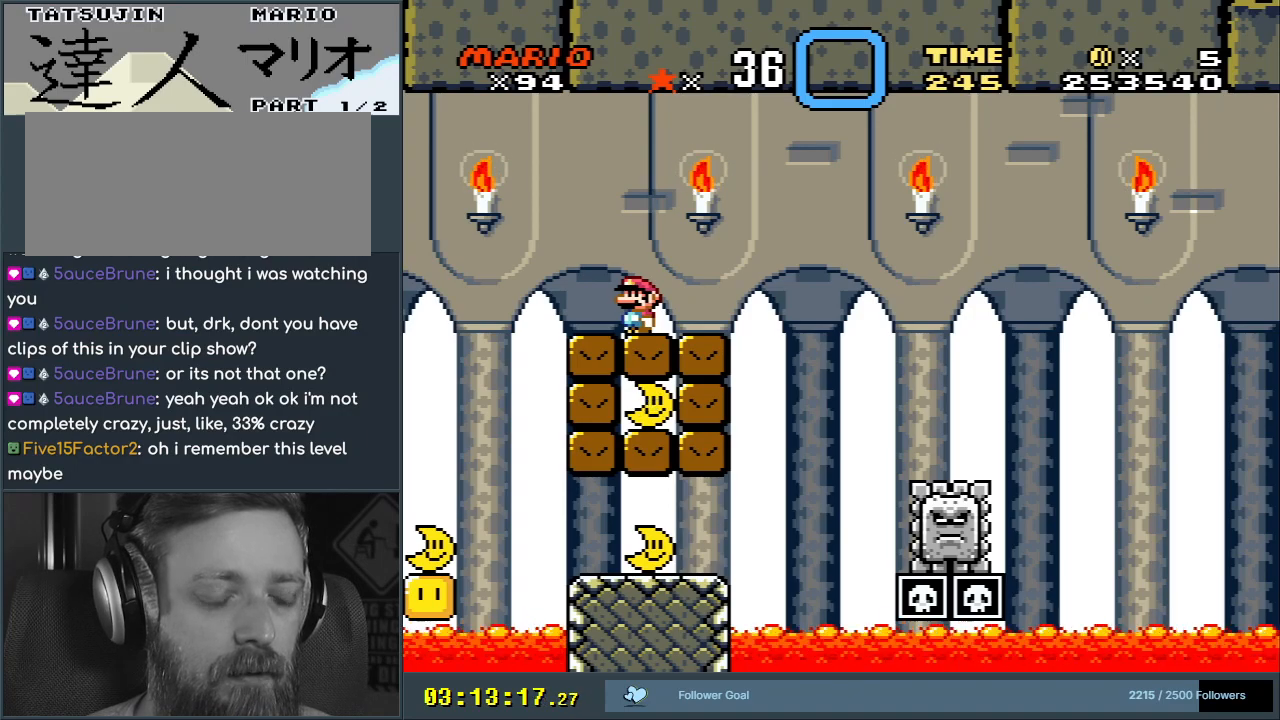
{"buttons": ["X"], "events": []}
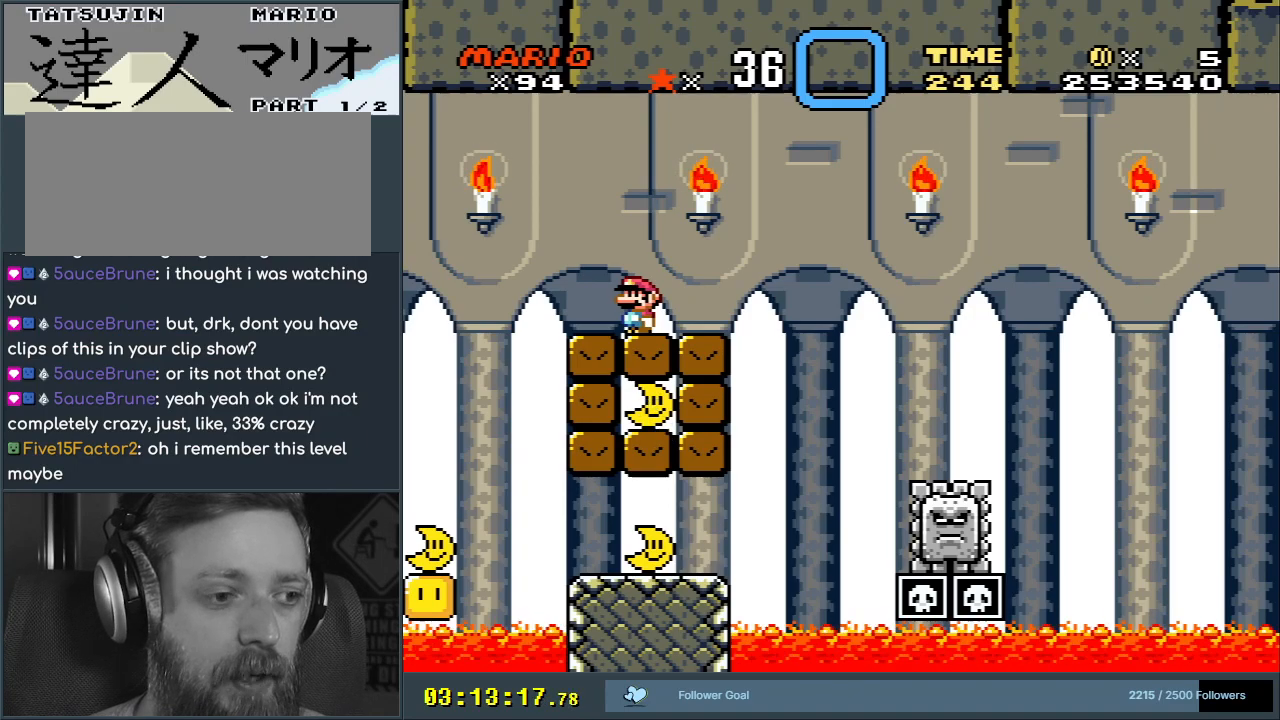
{"buttons": ["X"], "events": [[67, "A", "down"], [133, "DPAD_LEFT", "down"], [267, "A", "up"], [367, "DPAD_LEFT", "up"]]}
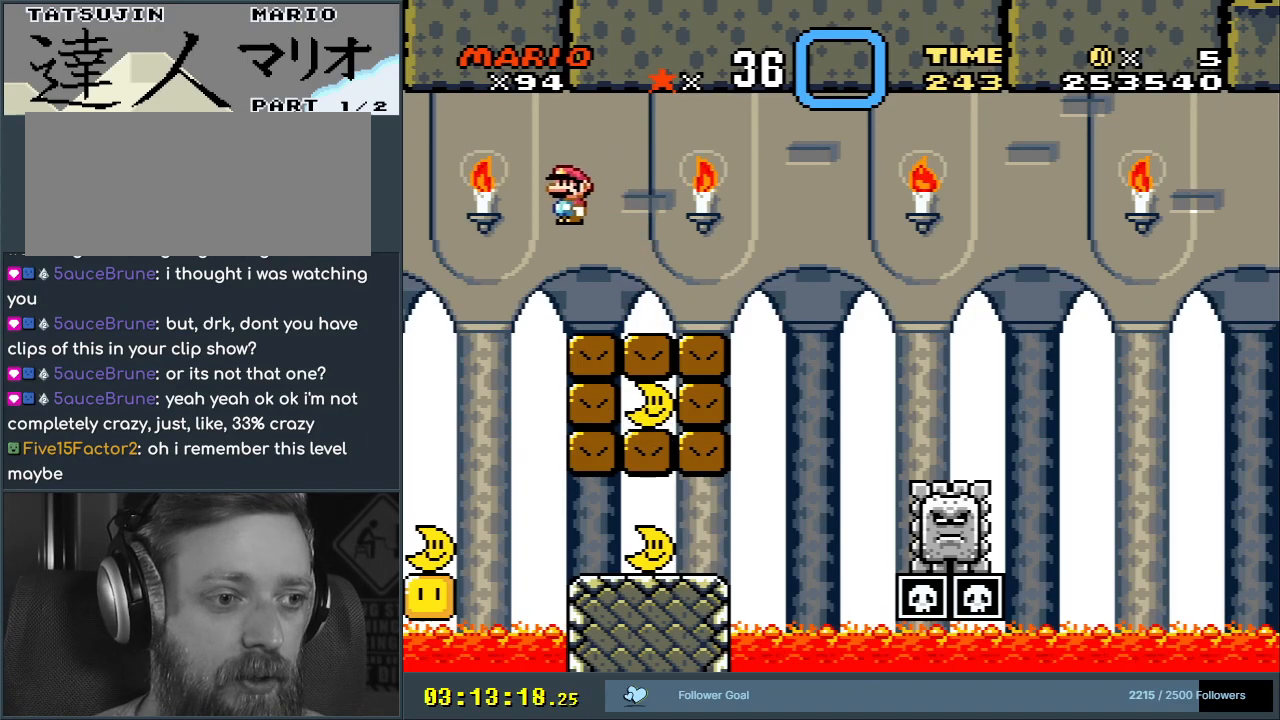
{"buttons": ["A", "X", "DPAD_RIGHT"], "events": [[133, "A", "down"], [150, "DPAD_RIGHT", "down"]]}
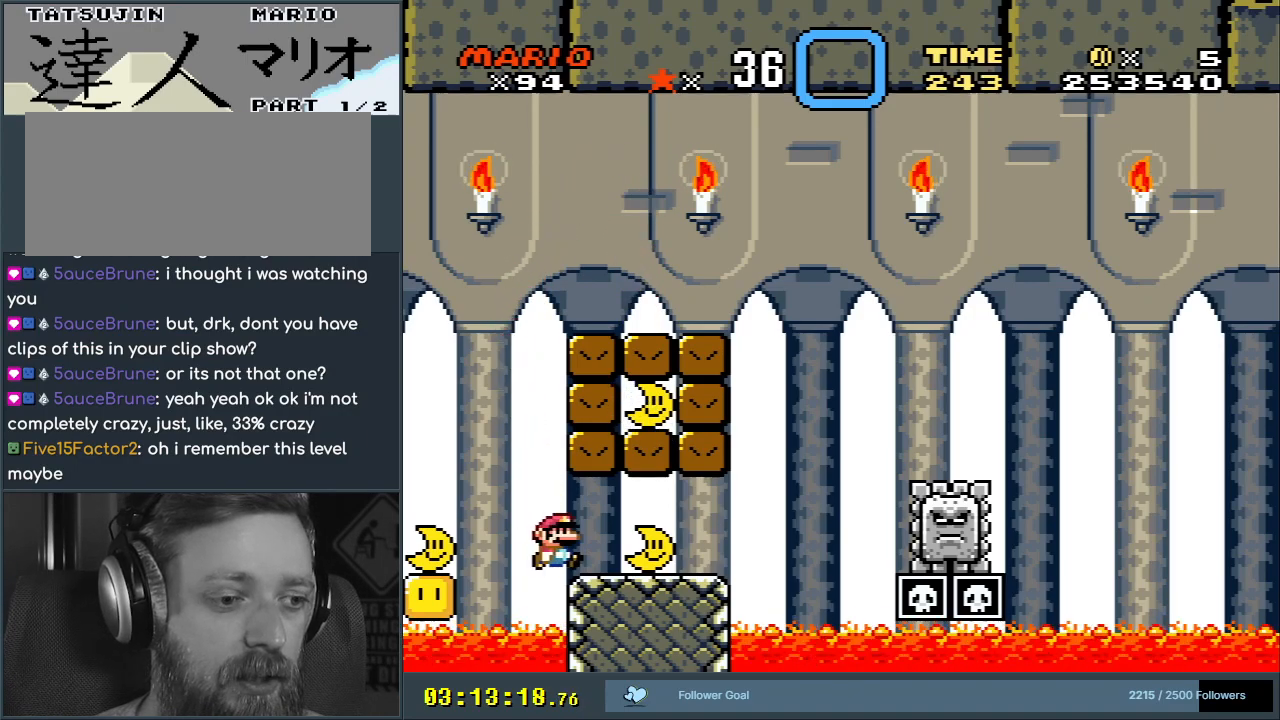
{"buttons": ["X"], "events": [[100, "DPAD_RIGHT", "up"], [267, "A", "up"], [267, "DPAD_LEFT", "down"], [350, "DPAD_LEFT", "up"]]}
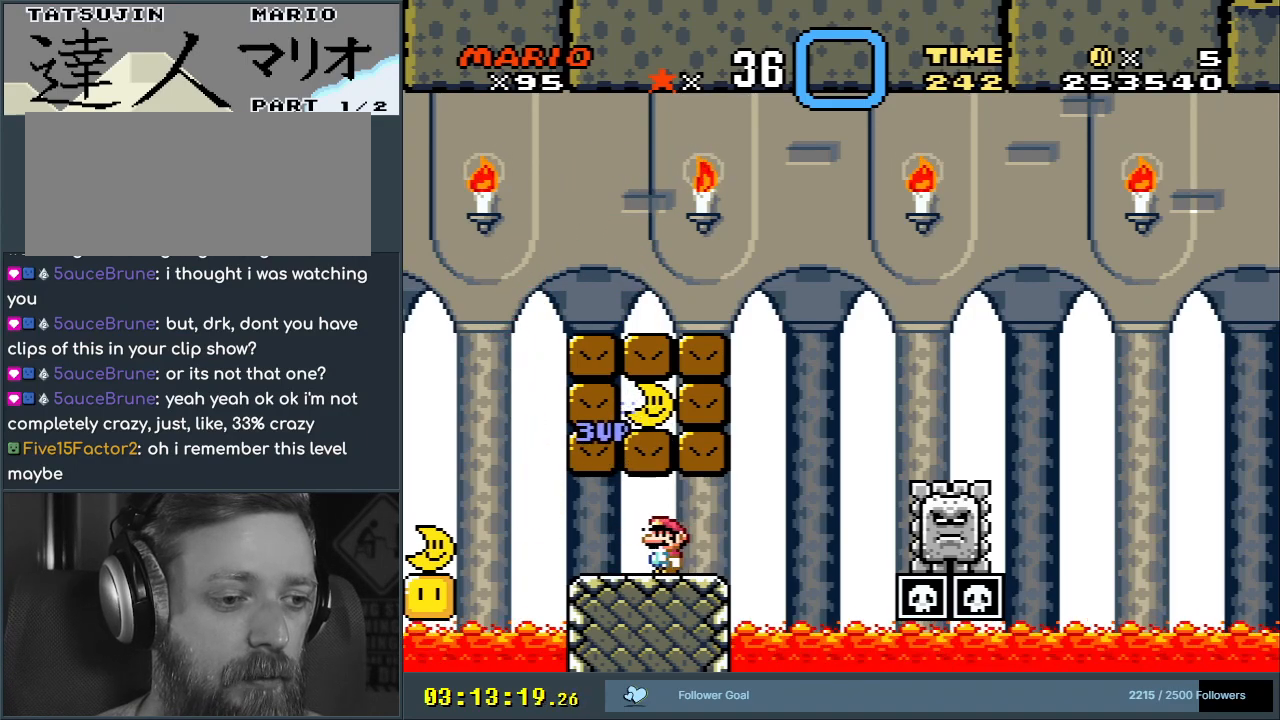
{"buttons": ["A", "X", "DPAD_LEFT"], "events": [[100, "DPAD_LEFT", "down"], [483, "A", "down"]]}
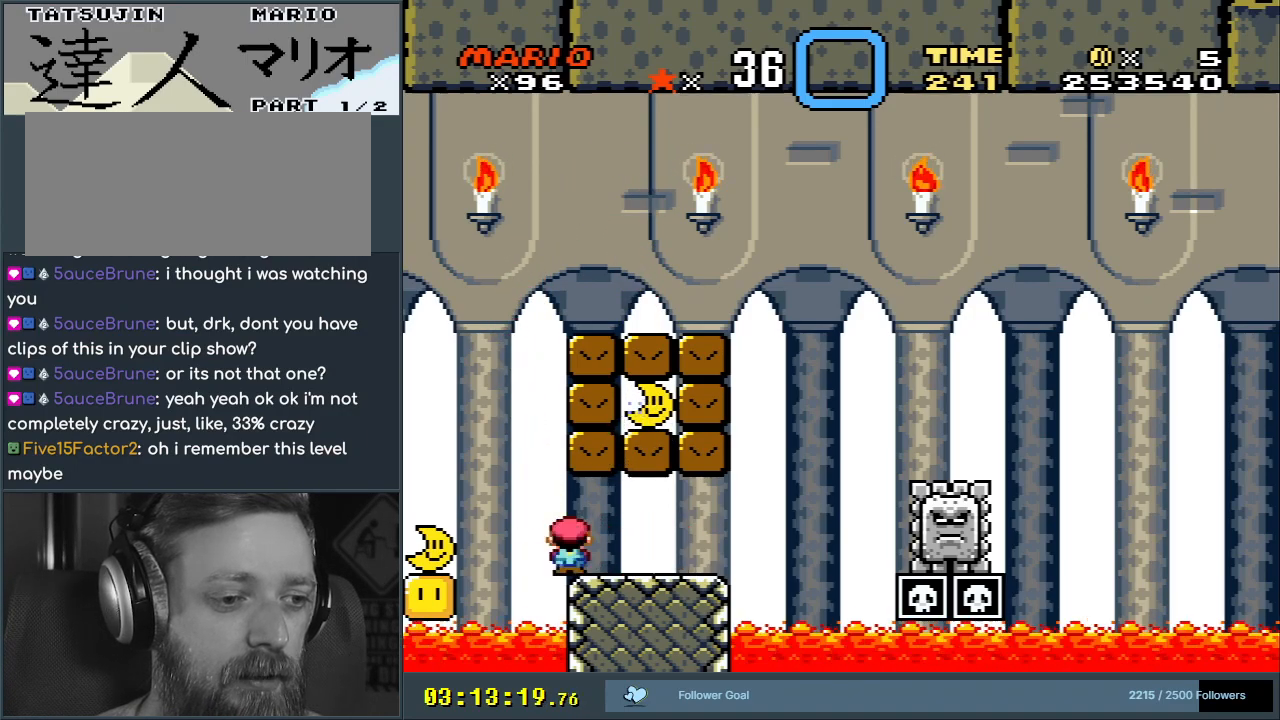
{"buttons": ["A", "X", "DPAD_LEFT"], "events": [[83, "A", "up"], [300, "A", "down"]]}
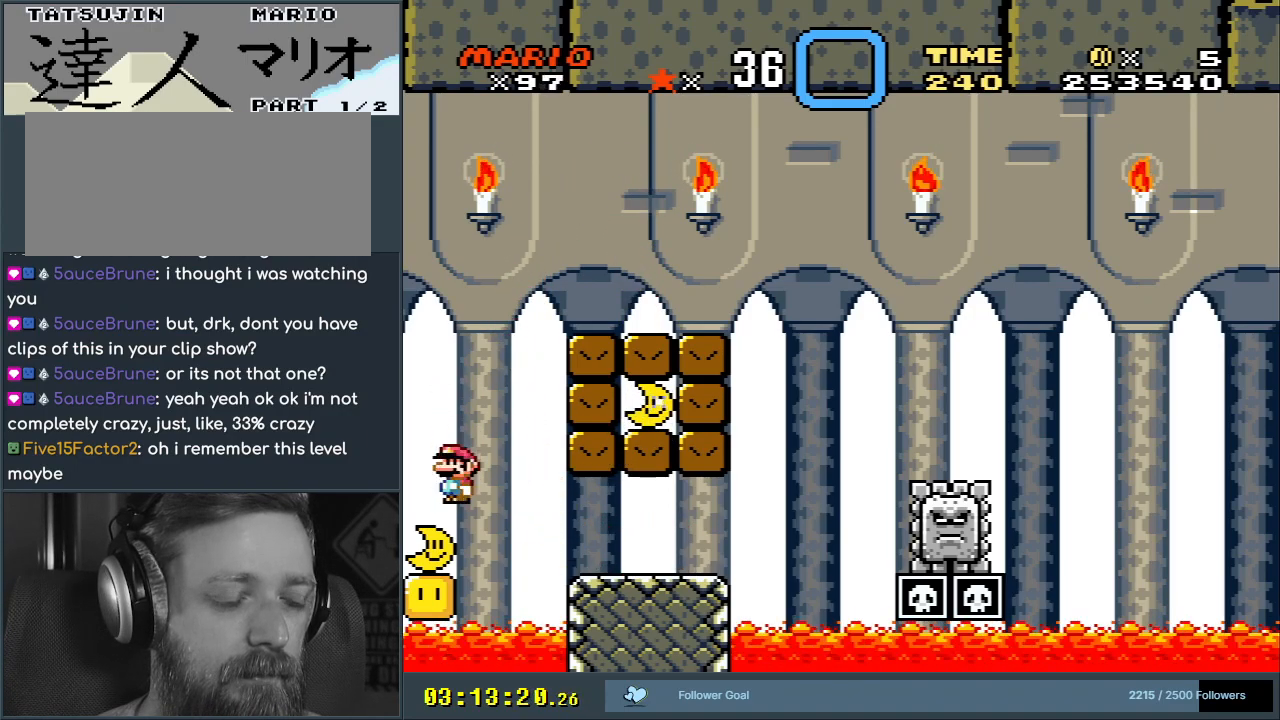
{"buttons": ["DPAD_LEFT"], "events": [[400, "A", "up"], [483, "X", "up"]]}
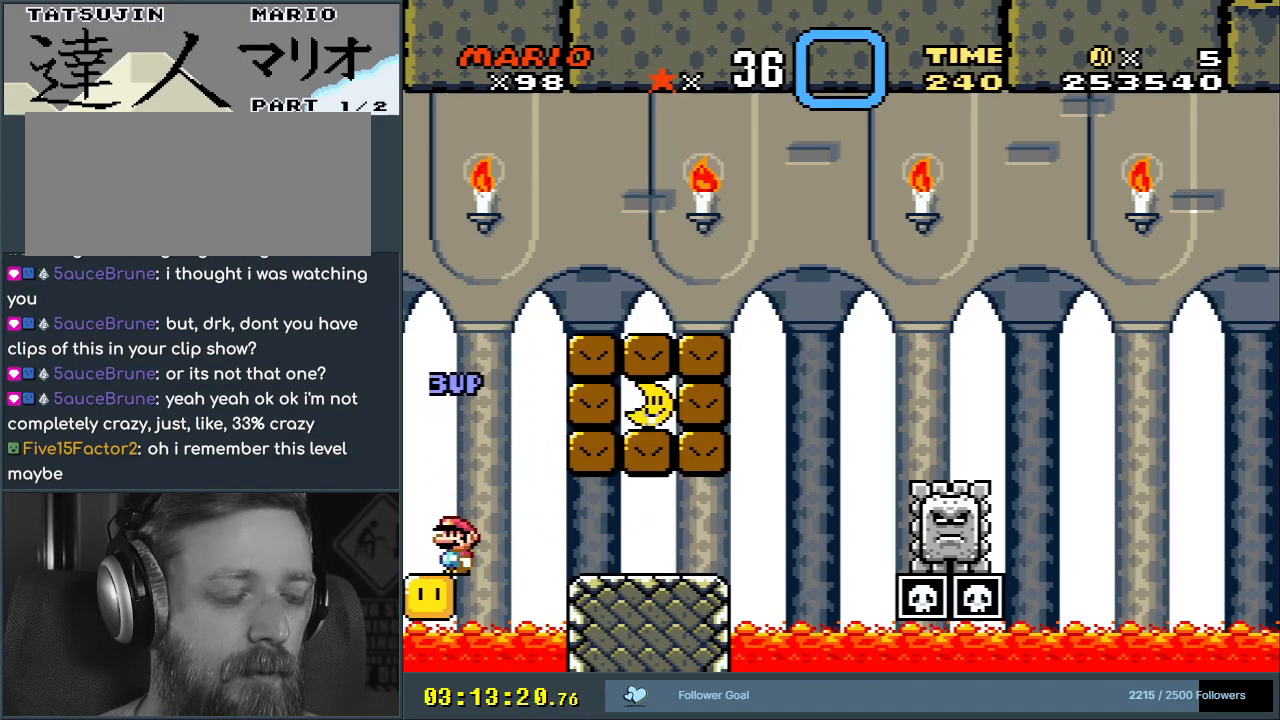
{"buttons": ["Y", "DPAD_RIGHT"], "events": [[33, "Y", "down"], [367, "B", "down"], [400, "DPAD_LEFT", "up"], [483, "B", "up"], [500, "DPAD_RIGHT", "down"]]}
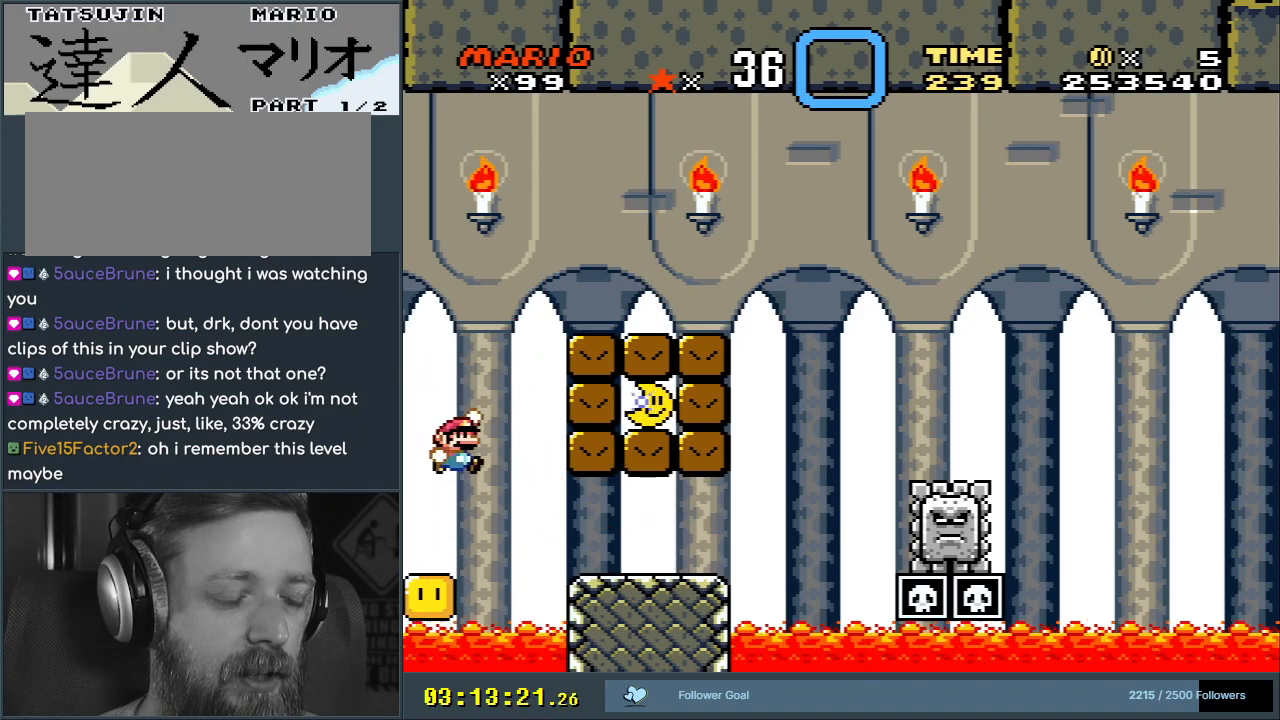
{"buttons": ["X"], "events": [[167, "B", "down"], [433, "DPAD_RIGHT", "up"], [433, "X", "down"], [483, "Y", "up"], [500, "B", "up"]]}
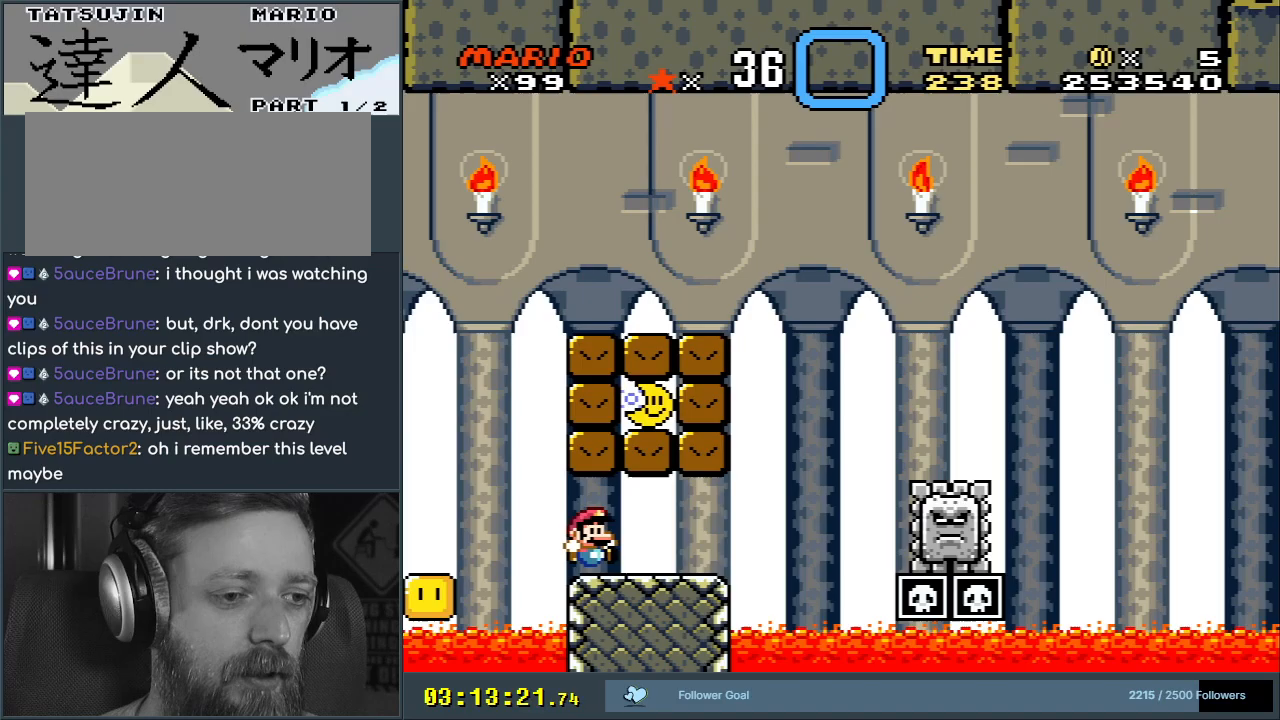
{"buttons": ["X"], "events": [[150, "DPAD_LEFT", "down"], [267, "DPAD_LEFT", "up"]]}
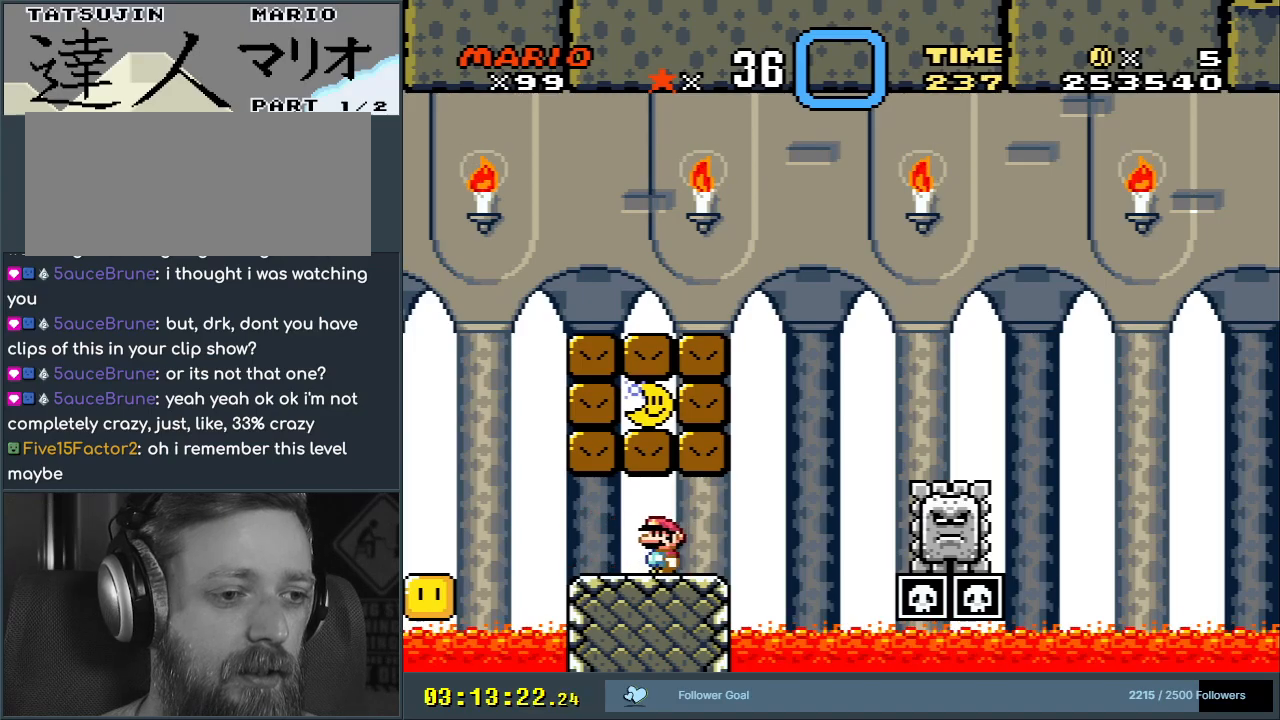
{"buttons": ["X", "DPAD_RIGHT"], "events": [[433, "DPAD_RIGHT", "down"]]}
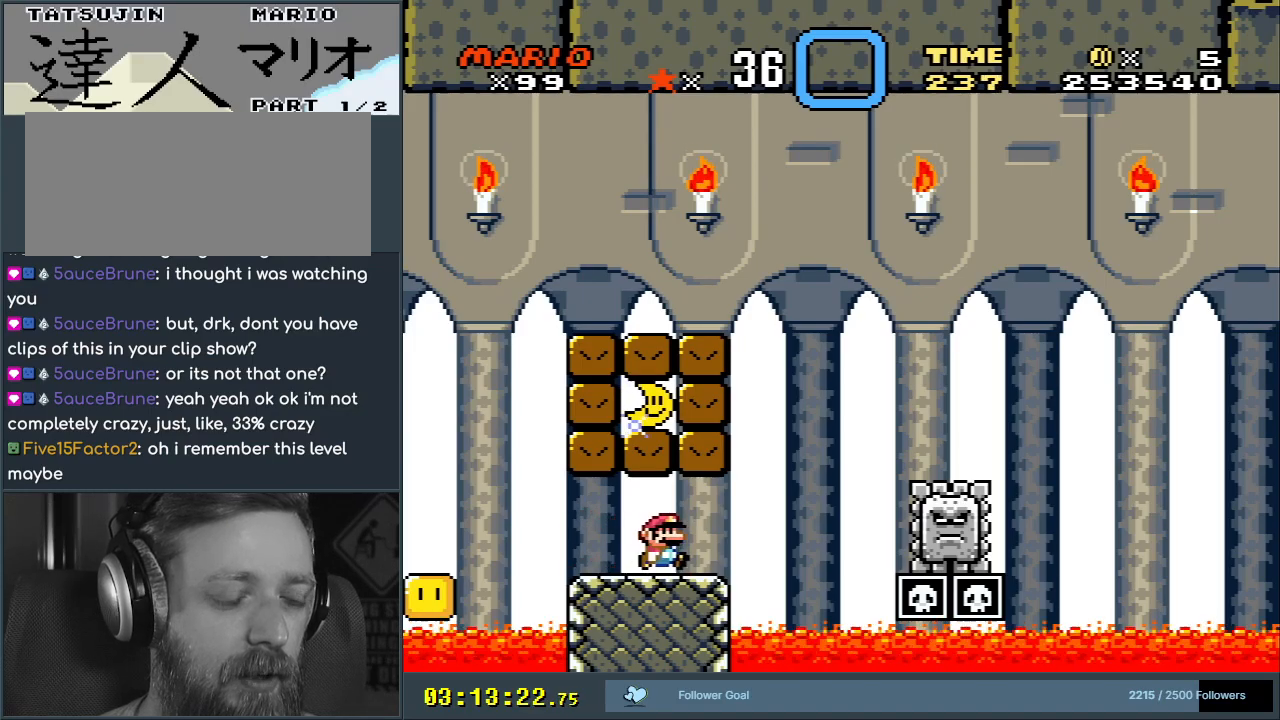
{"buttons": ["A", "X"], "events": [[233, "A", "down"], [367, "DPAD_RIGHT", "up"]]}
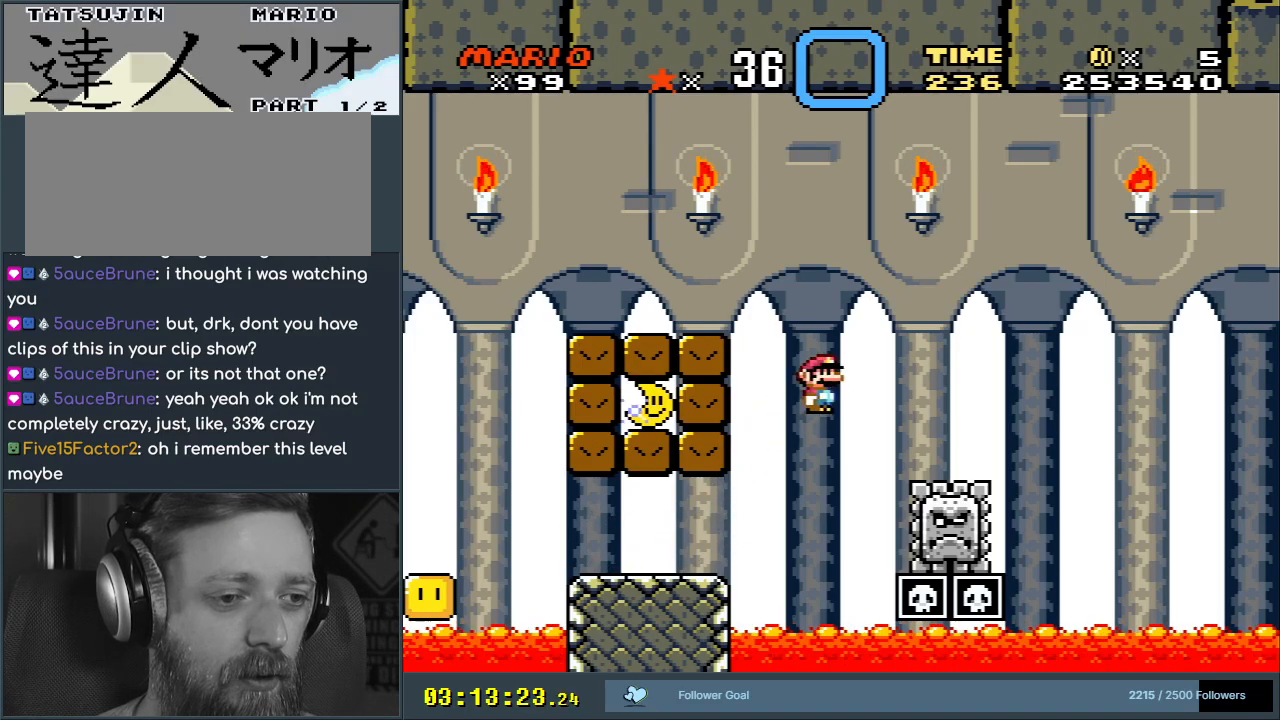
{"buttons": ["A", "X", "DPAD_LEFT"], "events": [[133, "A", "up"], [200, "DPAD_LEFT", "down"], [250, "A", "down"]]}
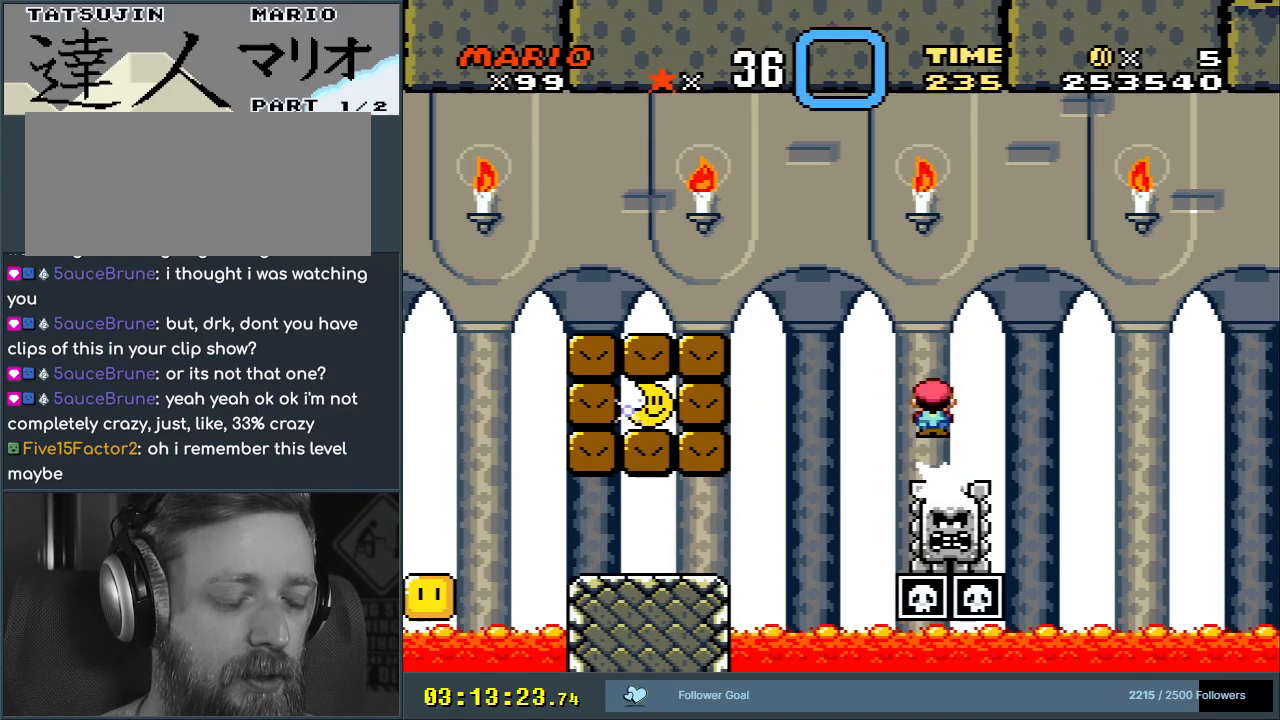
{"buttons": ["X"], "events": [[383, "A", "up"], [467, "DPAD_LEFT", "up"]]}
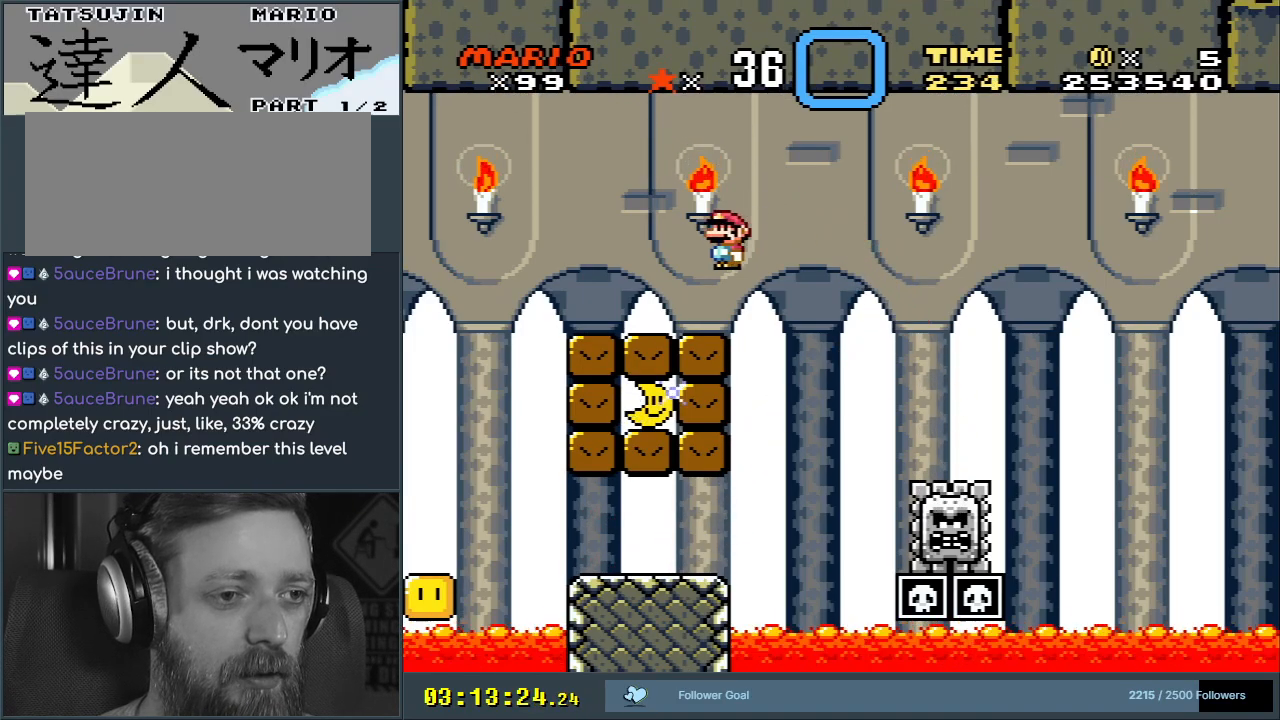
{"buttons": ["X", "DPAD_RIGHT"], "events": [[167, "A", "down"], [183, "DPAD_RIGHT", "down"], [483, "A", "up"]]}
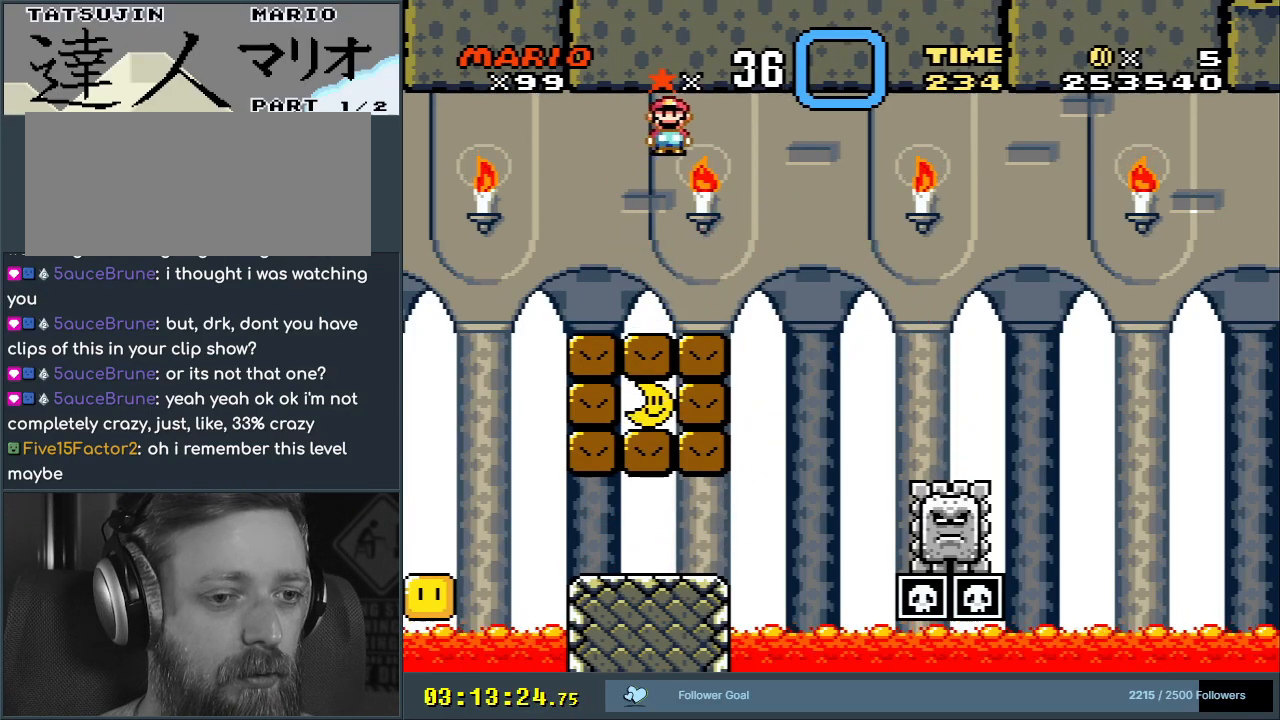
{"buttons": ["A", "X", "DPAD_RIGHT"], "events": [[100, "A", "down"]]}
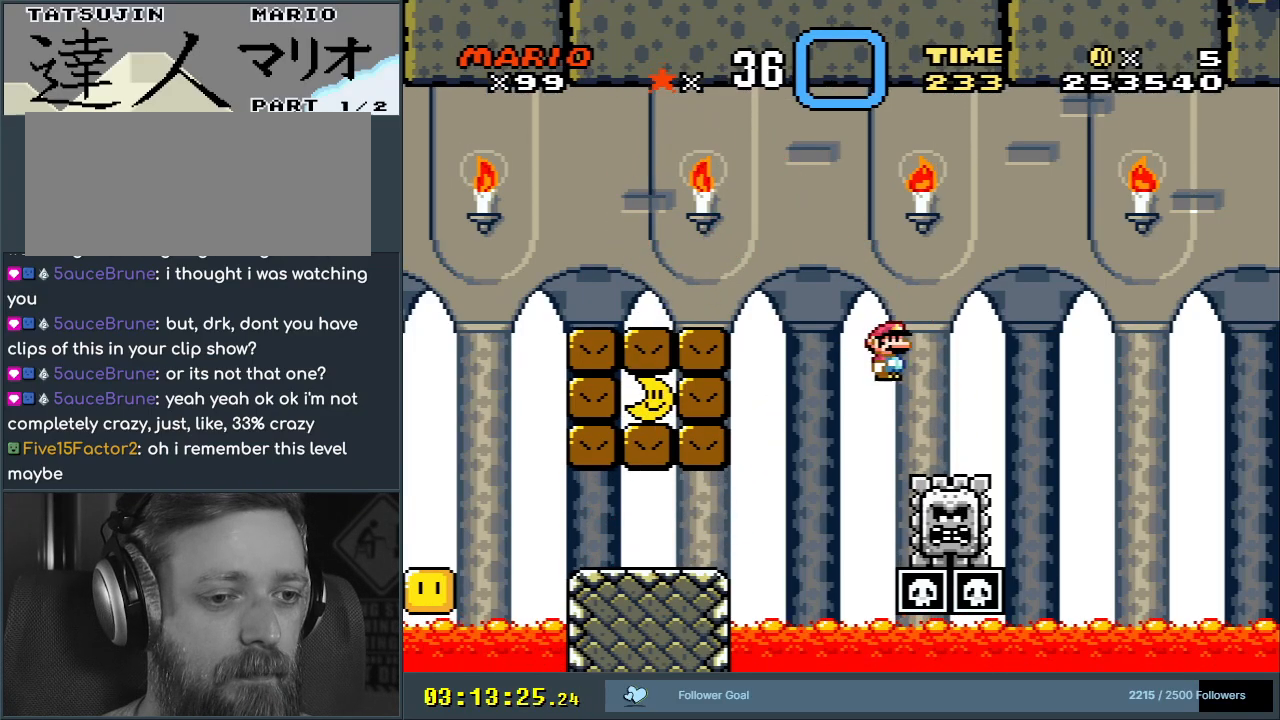
{"buttons": ["A", "X", "DPAD_RIGHT"], "events": []}
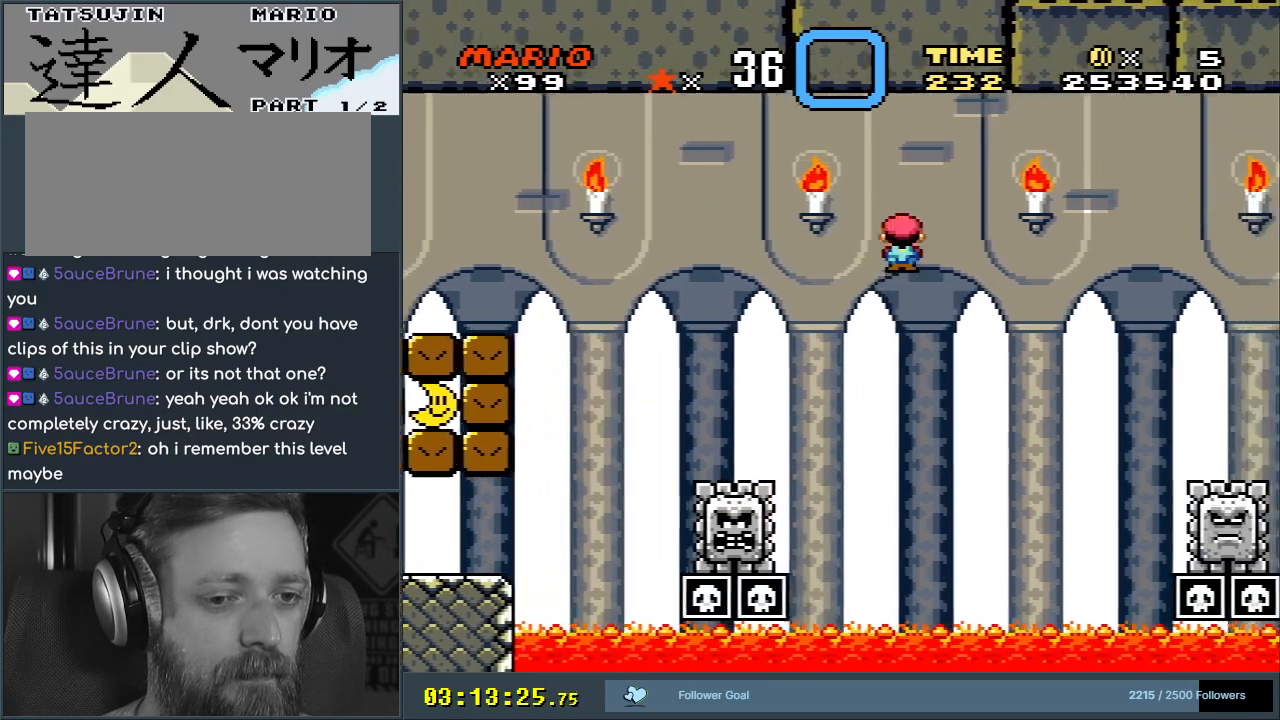
{"buttons": ["A", "X", "DPAD_RIGHT"], "events": []}
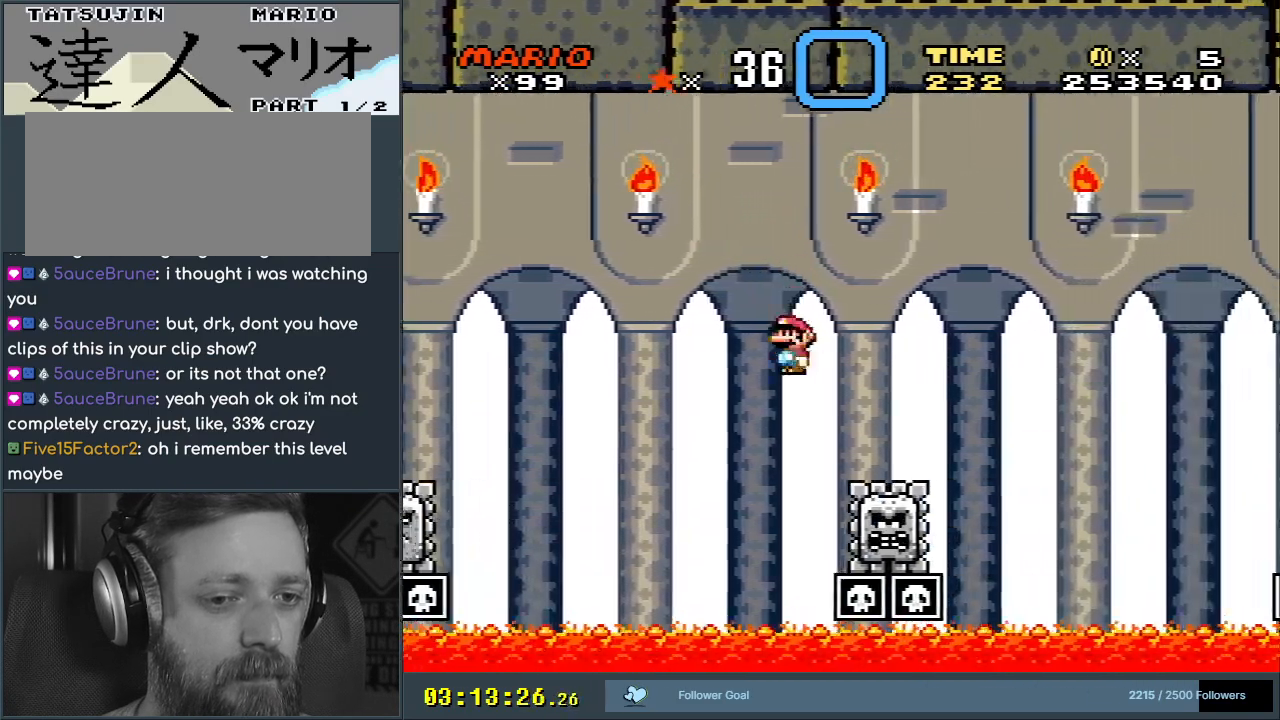
{"buttons": ["A", "X", "DPAD_RIGHT"], "events": []}
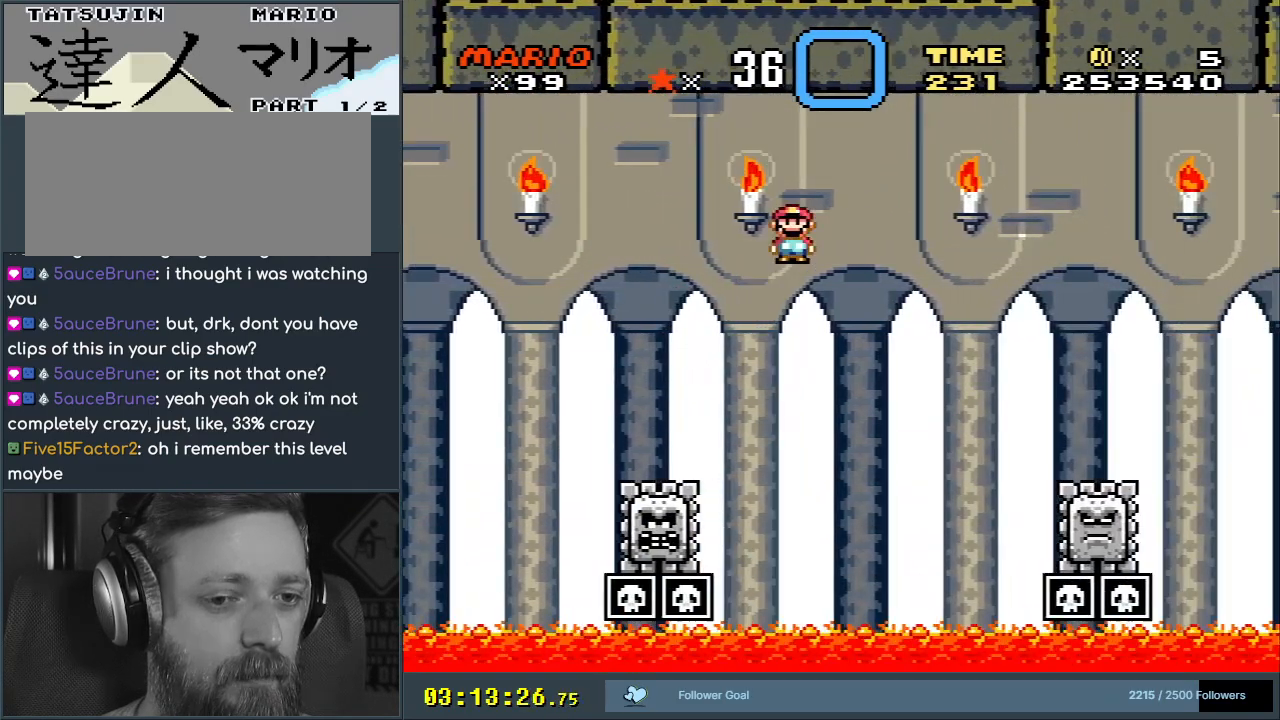
{"buttons": ["A", "X", "DPAD_RIGHT"], "events": []}
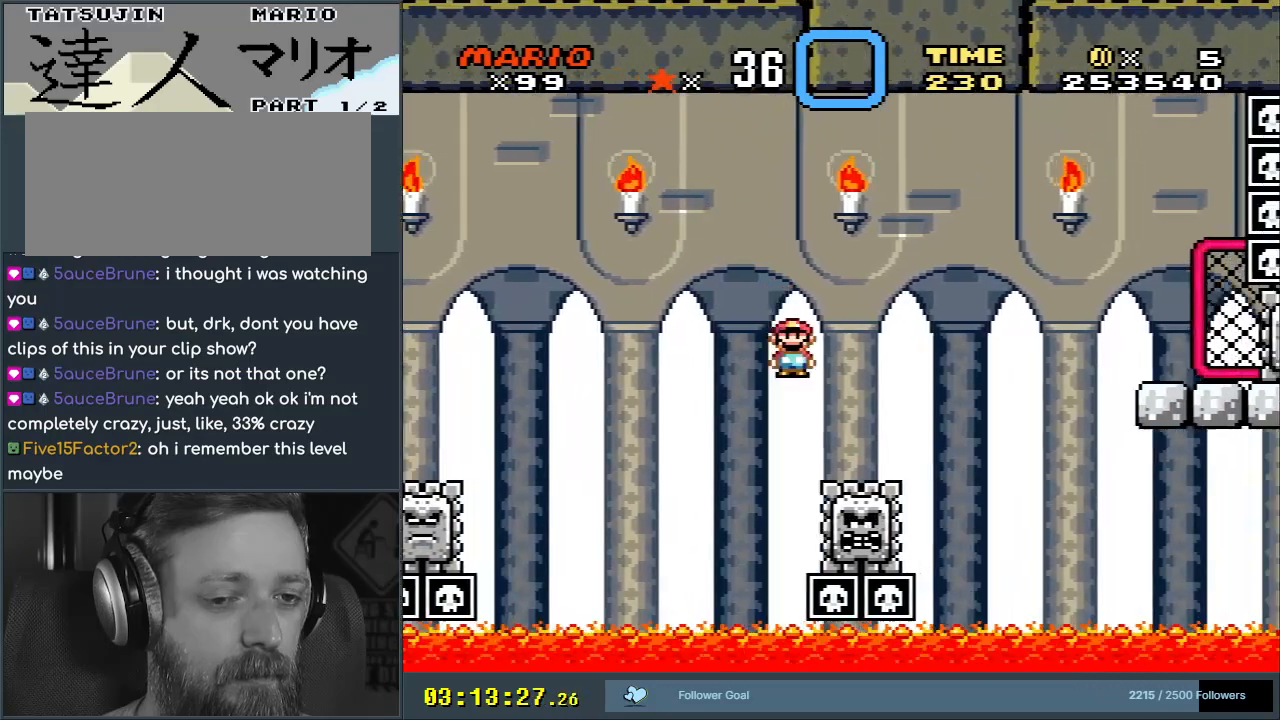
{"buttons": ["X", "DPAD_RIGHT"], "events": [[500, "A", "up"]]}
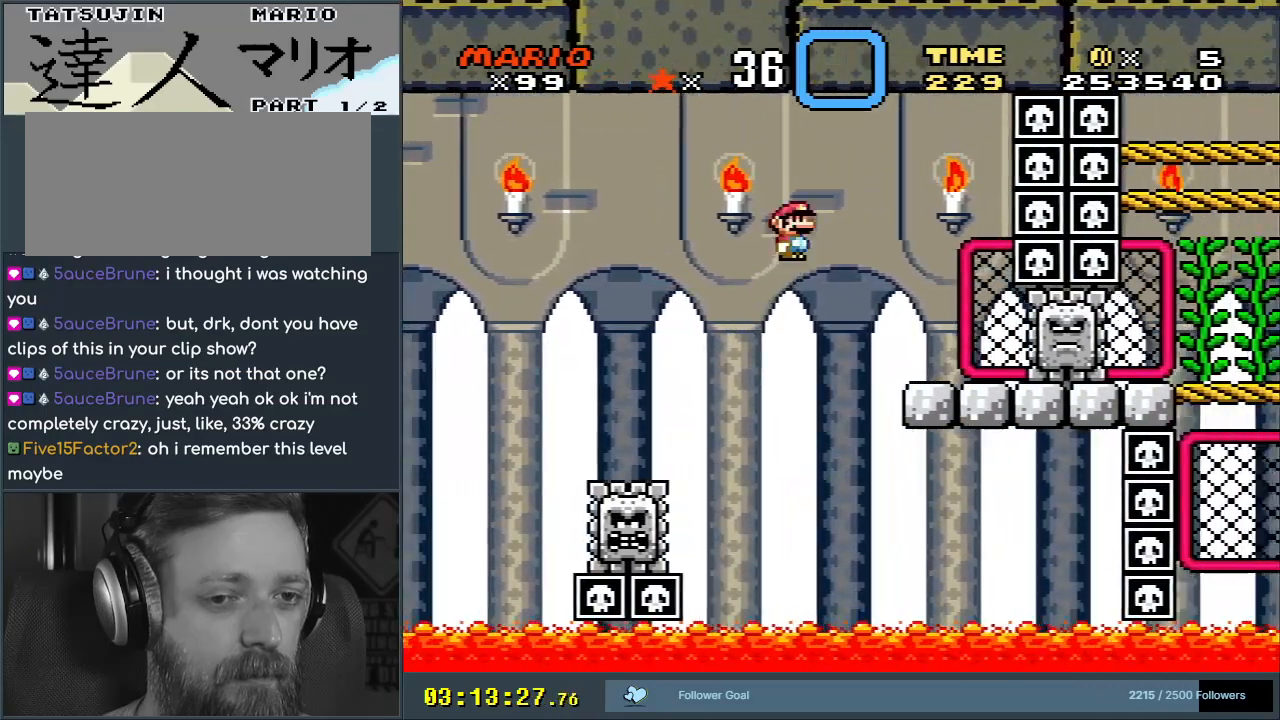
{"buttons": ["Y"], "events": [[83, "DPAD_RIGHT", "up"], [133, "A", "down"], [283, "A", "up"], [350, "DPAD_LEFT", "down"], [383, "X", "up"], [433, "Y", "down"], [450, "DPAD_LEFT", "up"]]}
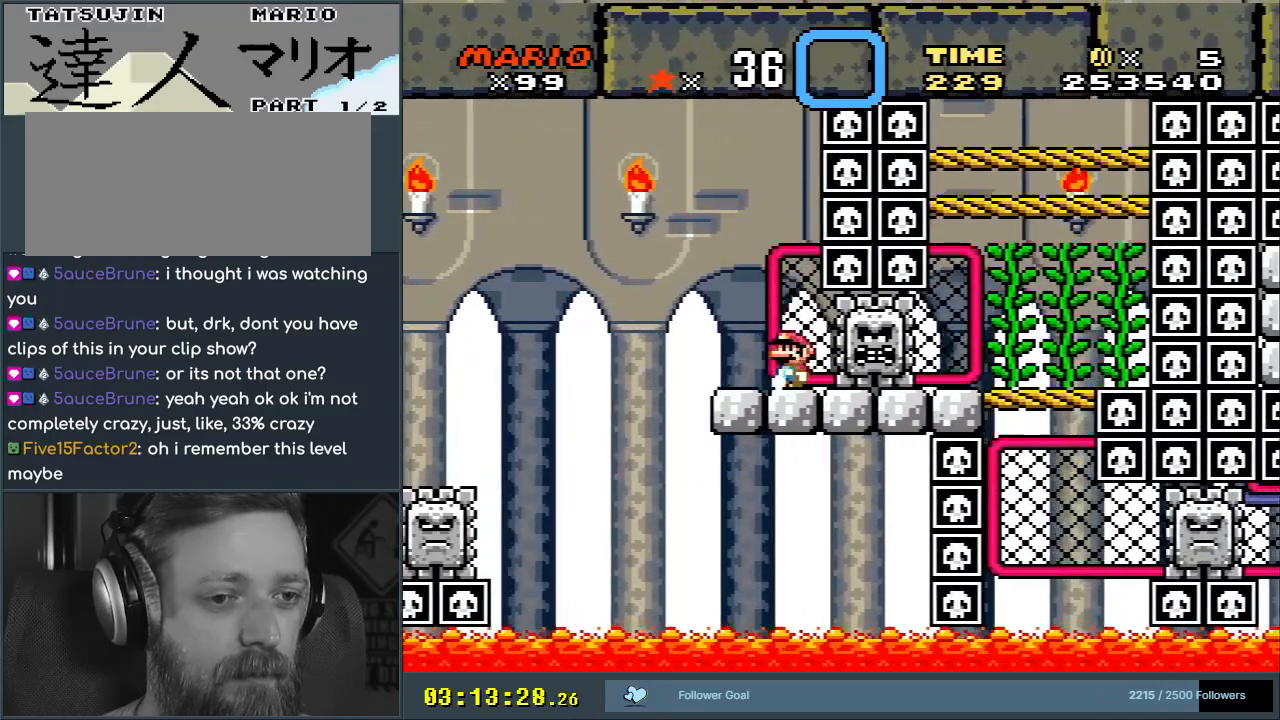
{"buttons": ["Y"], "events": [[267, "DPAD_LEFT", "down"], [350, "DPAD_LEFT", "up"]]}
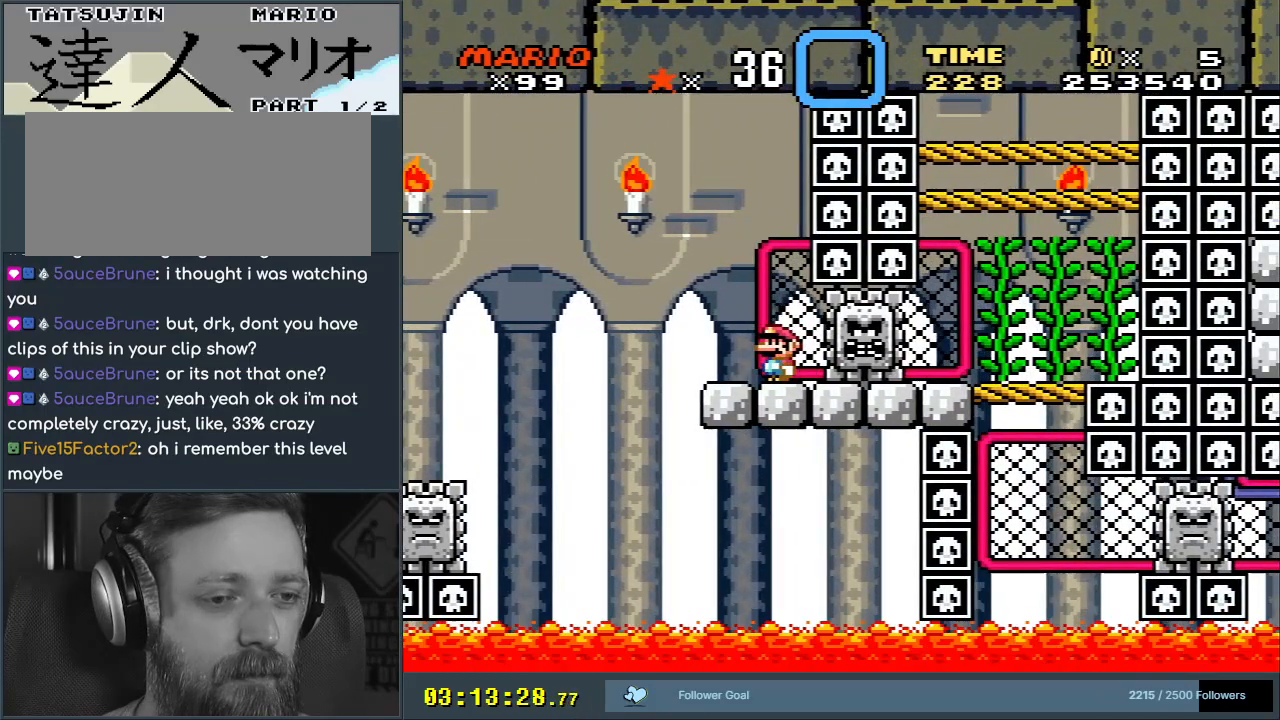
{"buttons": ["Y"], "events": [[350, "DPAD_UP", "down"], [500, "DPAD_UP", "up"]]}
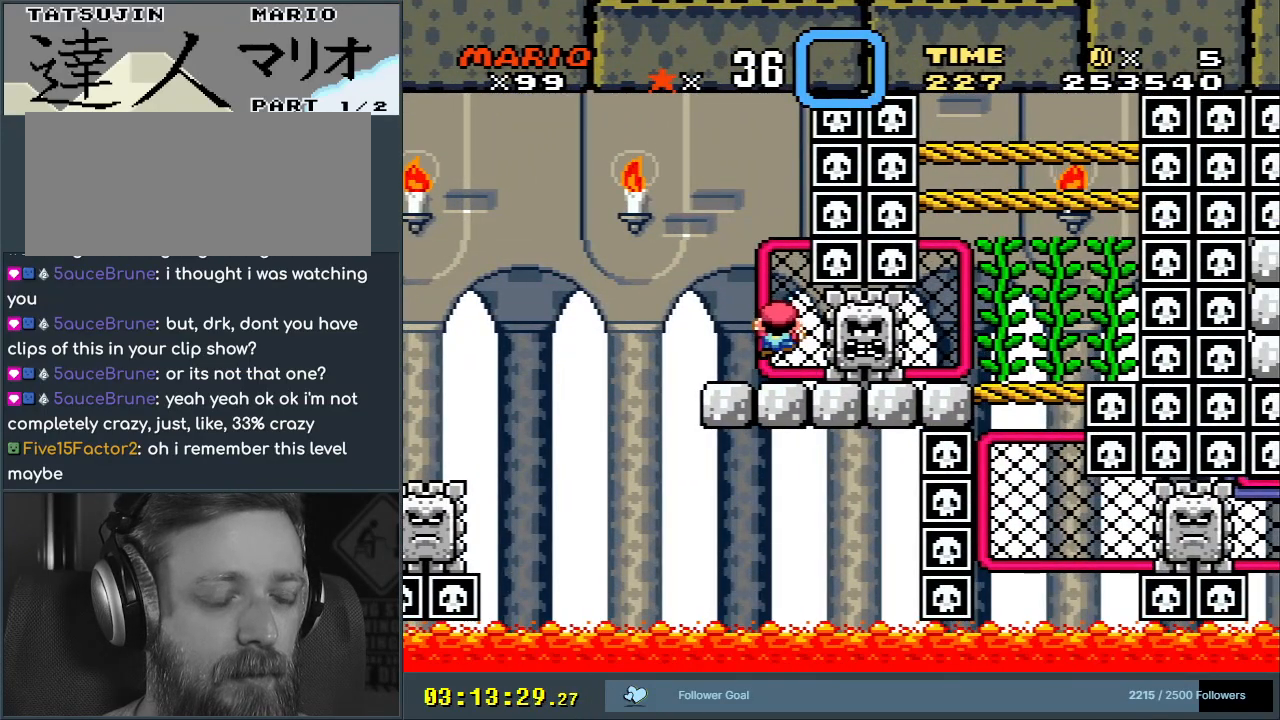
{"buttons": ["Y"], "events": [[100, "DPAD_RIGHT", "down"], [183, "DPAD_RIGHT", "up"]]}
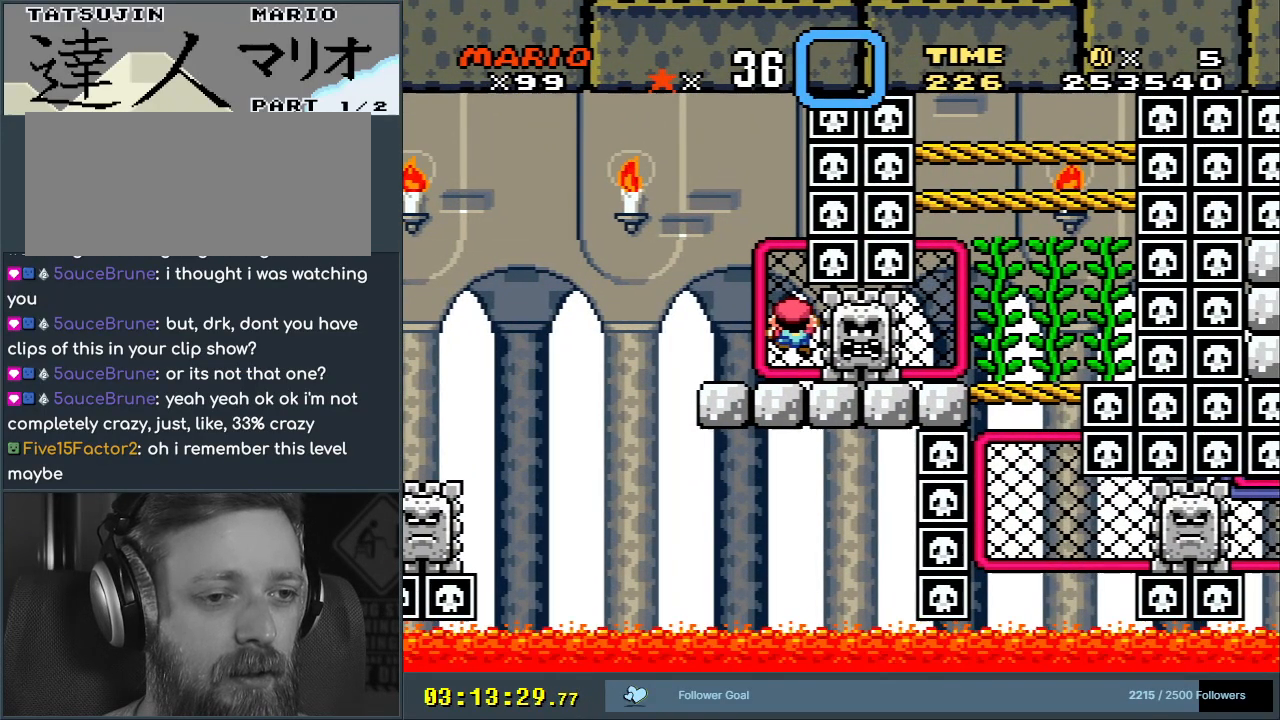
{"buttons": ["Y"], "events": []}
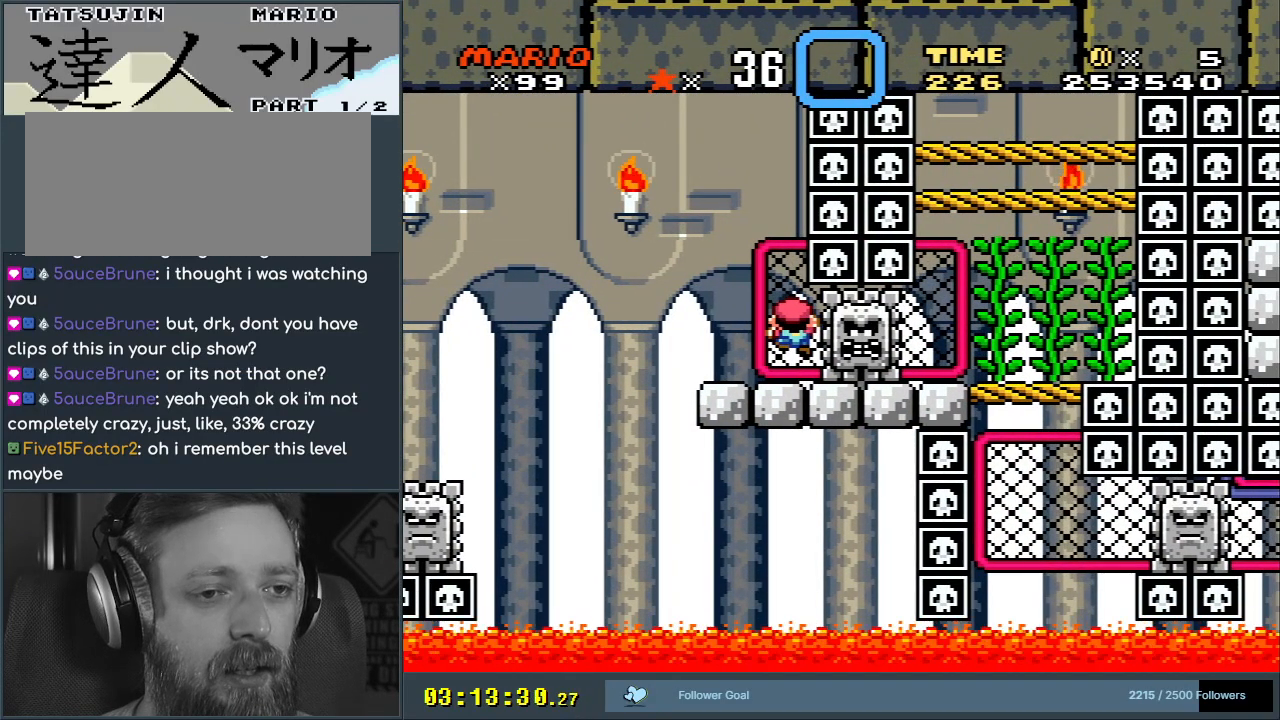
{"buttons": ["DPAD_RIGHT"], "events": [[350, "Y", "up"], [433, "DPAD_RIGHT", "down"]]}
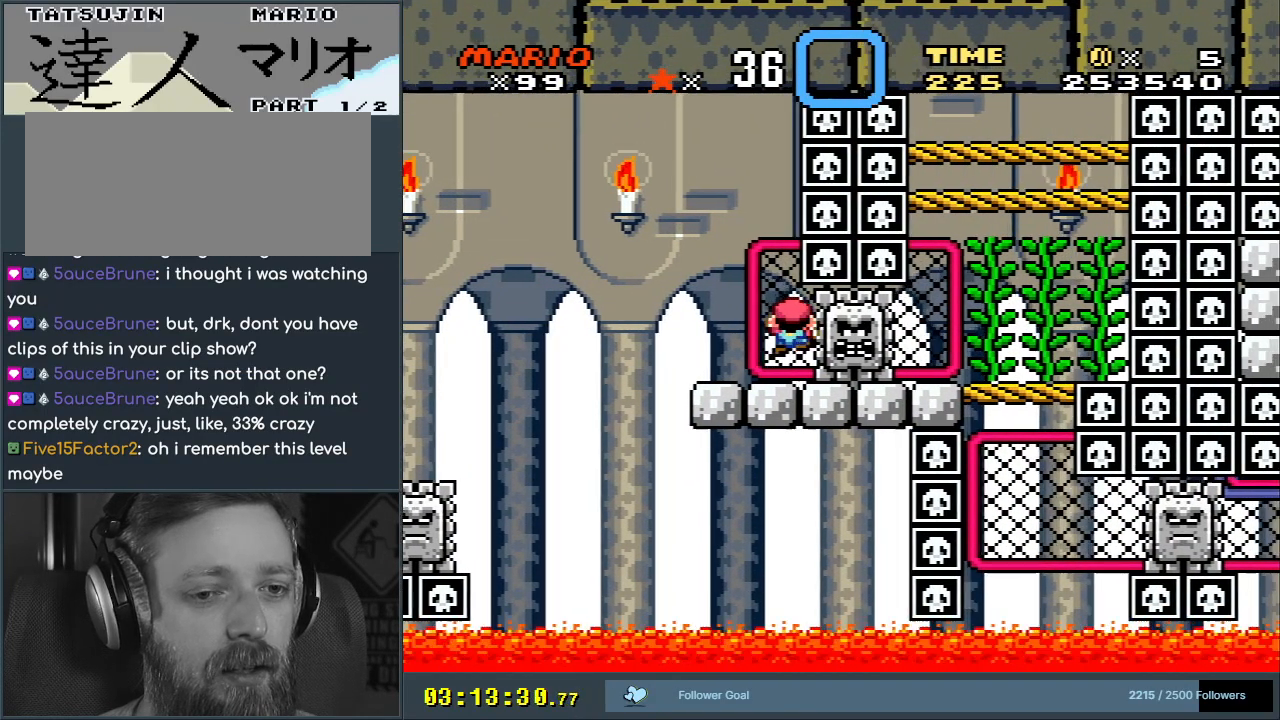
{"buttons": ["A"], "events": [[183, "DPAD_RIGHT", "up"], [250, "A", "down"]]}
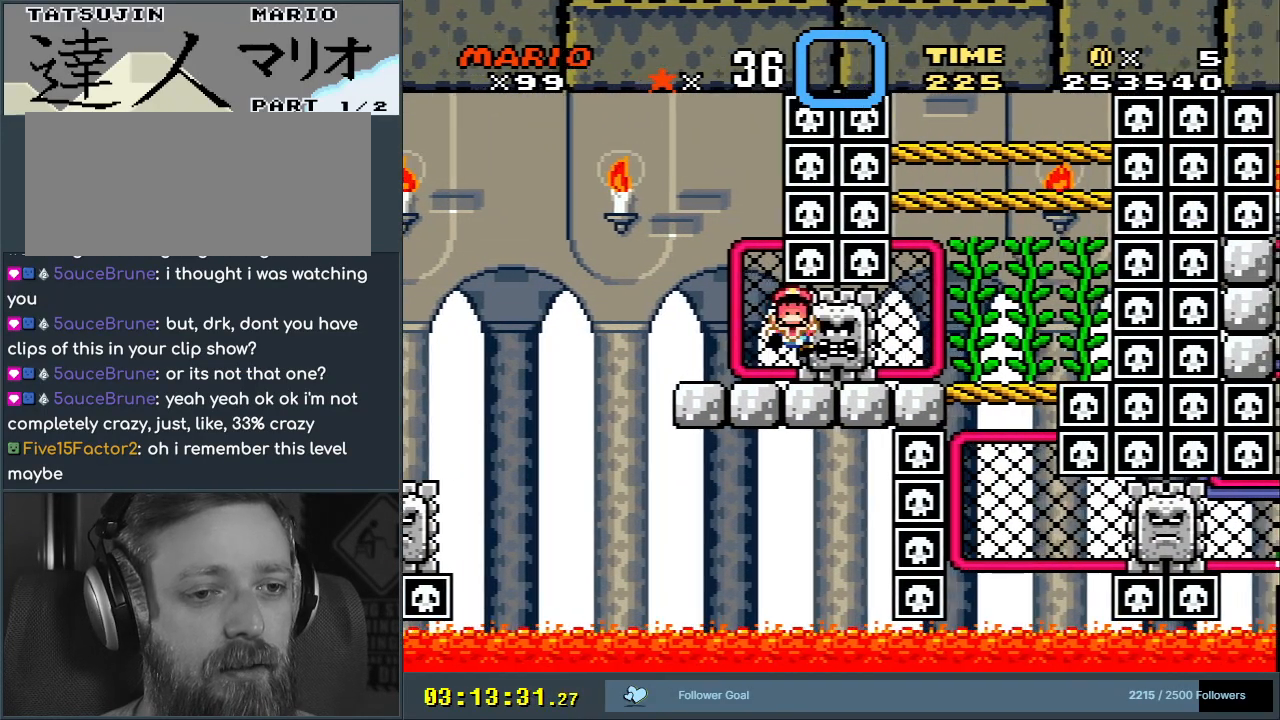
{"buttons": [], "events": [[117, "A", "up"]]}